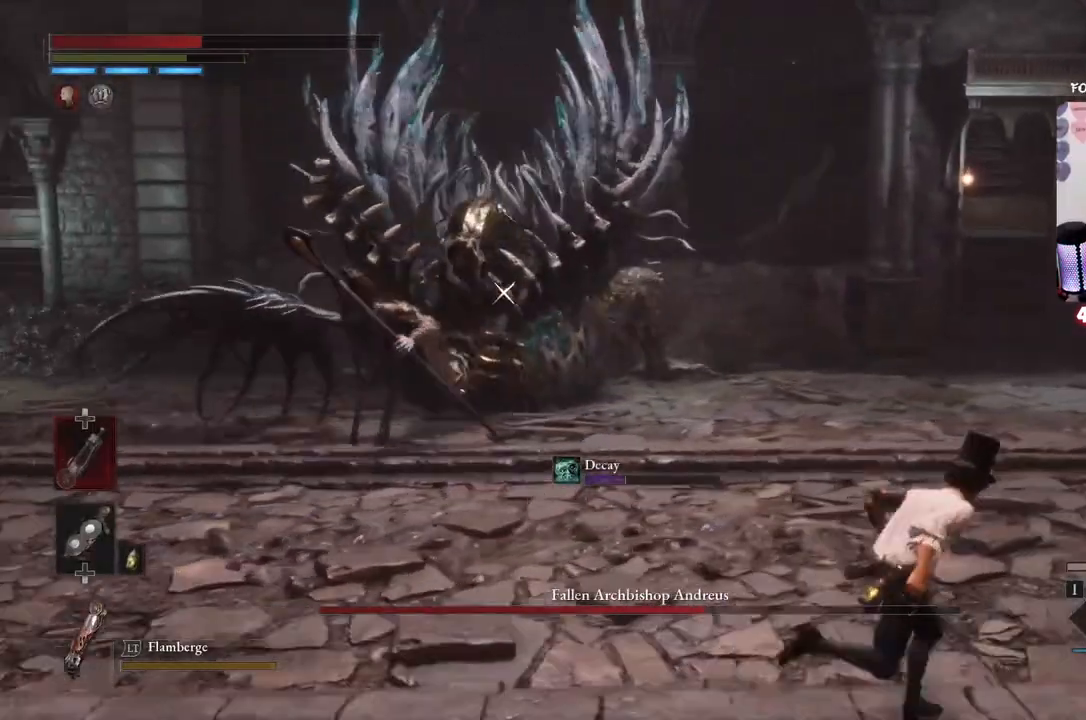
Gameplay with a controller (Xbox layout); each line is a JSON object with the inputs held at the frame after it. "events" lists button and stick changes between this image and that frame as [ms after this image, input, new state], when the widget could be followed in between.
{"buttons": ["B"], "left_stick": "up-right", "right_stick": "center", "events": []}
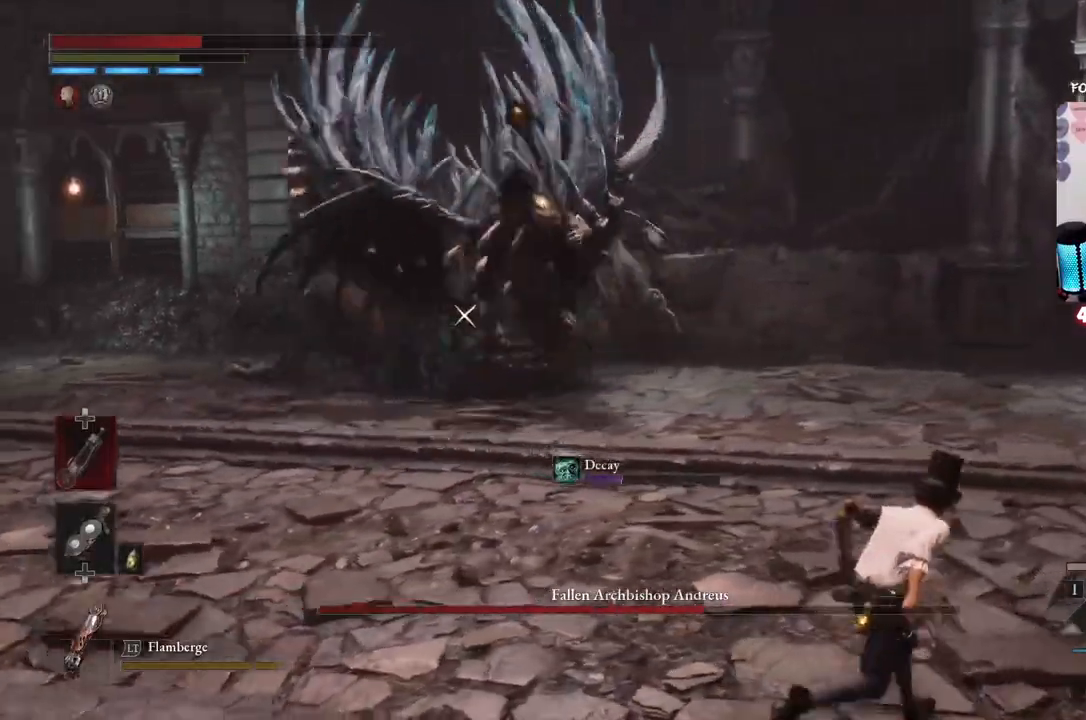
{"buttons": ["B"], "left_stick": "left", "right_stick": "center", "events": [[401, "left_stick", "up-left"], [501, "left_stick", "left"]]}
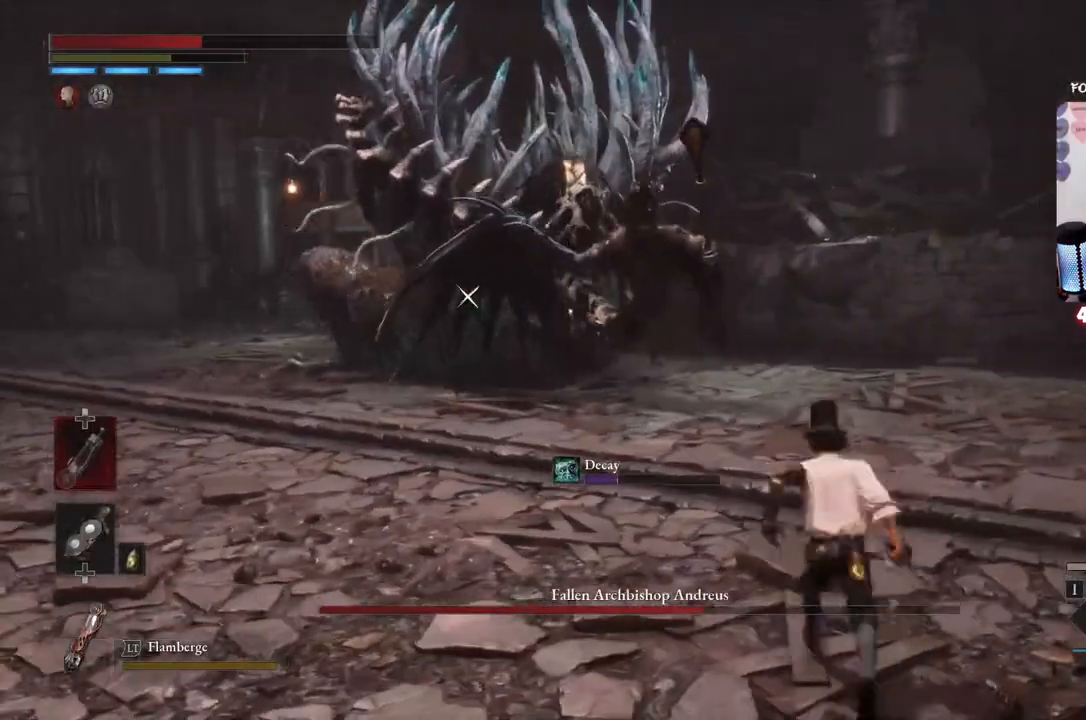
{"buttons": ["B"], "left_stick": "left", "right_stick": "center", "events": [[67, "B", "up"], [167, "B", "down"]]}
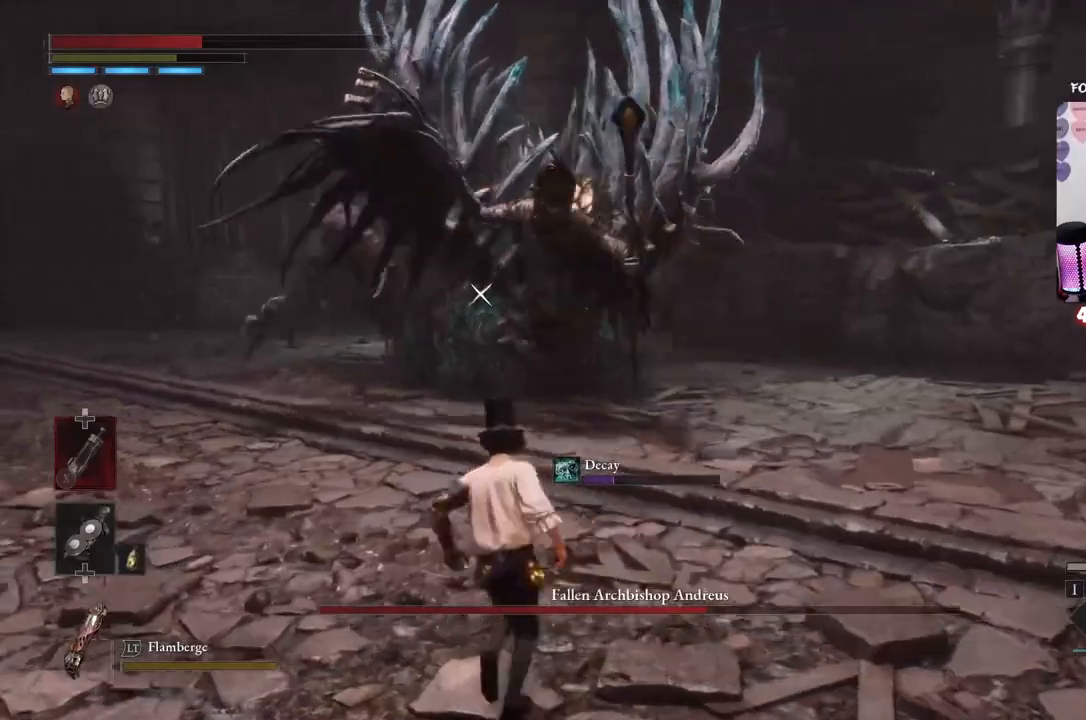
{"buttons": ["B"], "left_stick": "left", "right_stick": "center", "events": []}
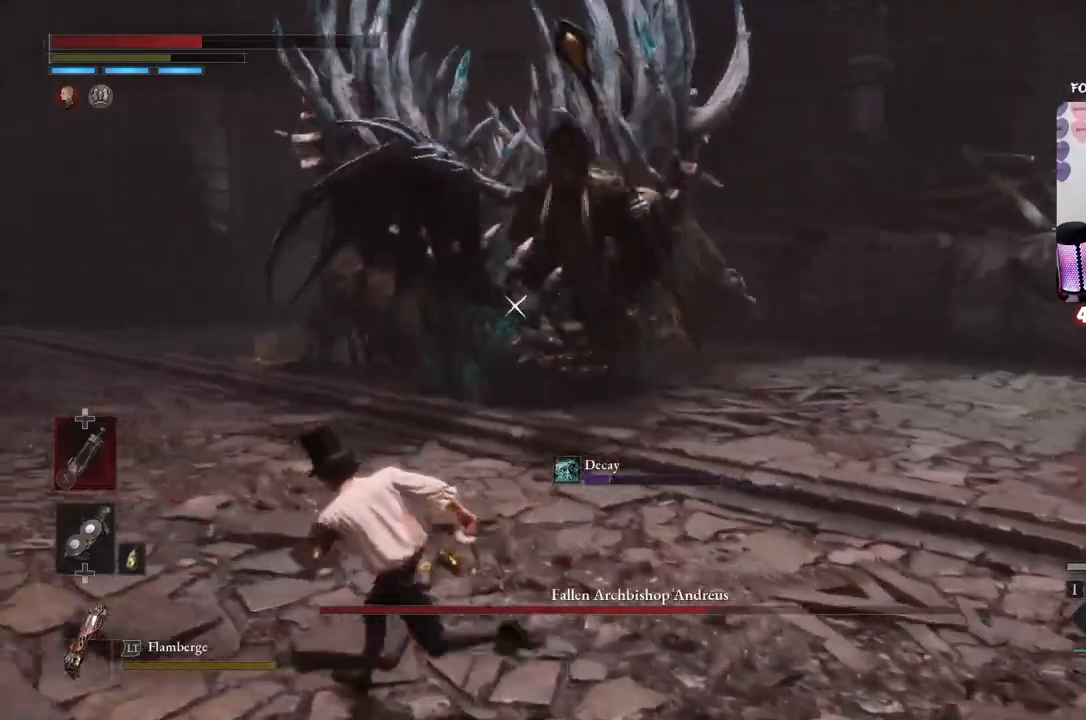
{"buttons": ["B"], "left_stick": "left", "right_stick": "center", "events": []}
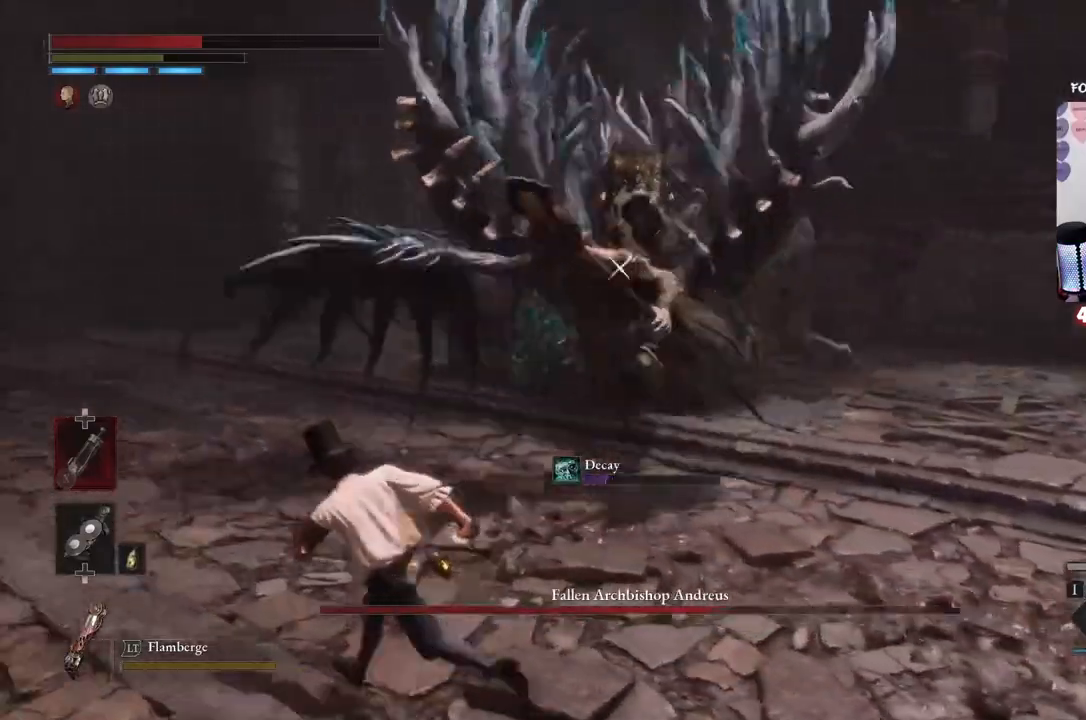
{"buttons": ["B"], "left_stick": "left", "right_stick": "center", "events": []}
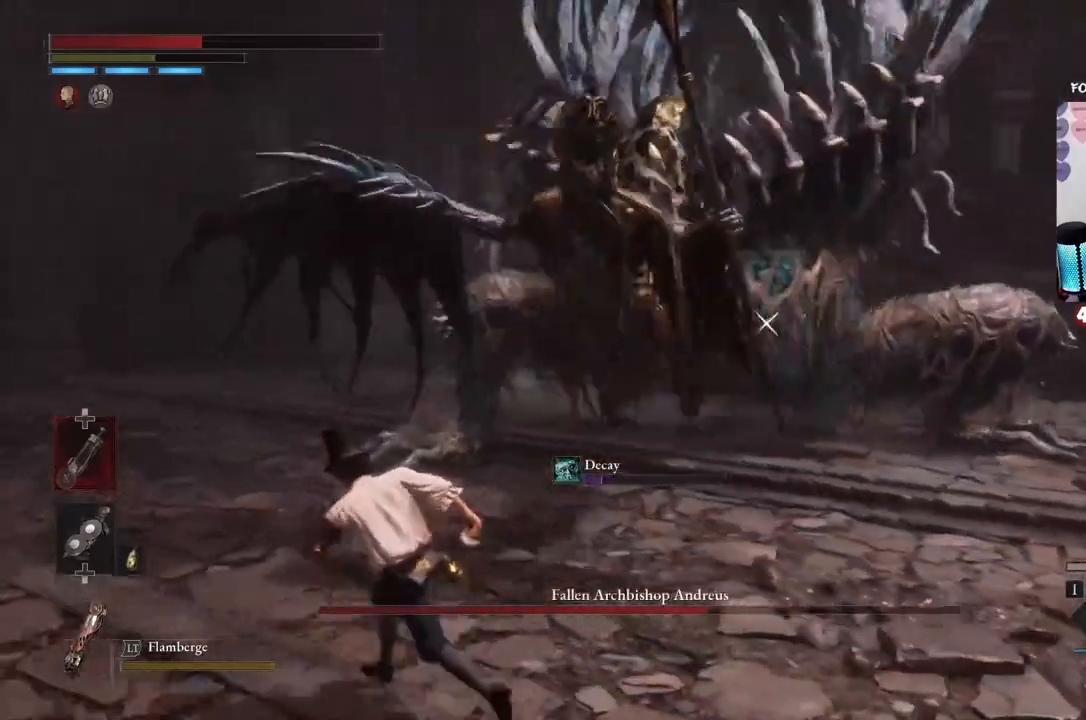
{"buttons": ["B"], "left_stick": "left", "right_stick": "center", "events": []}
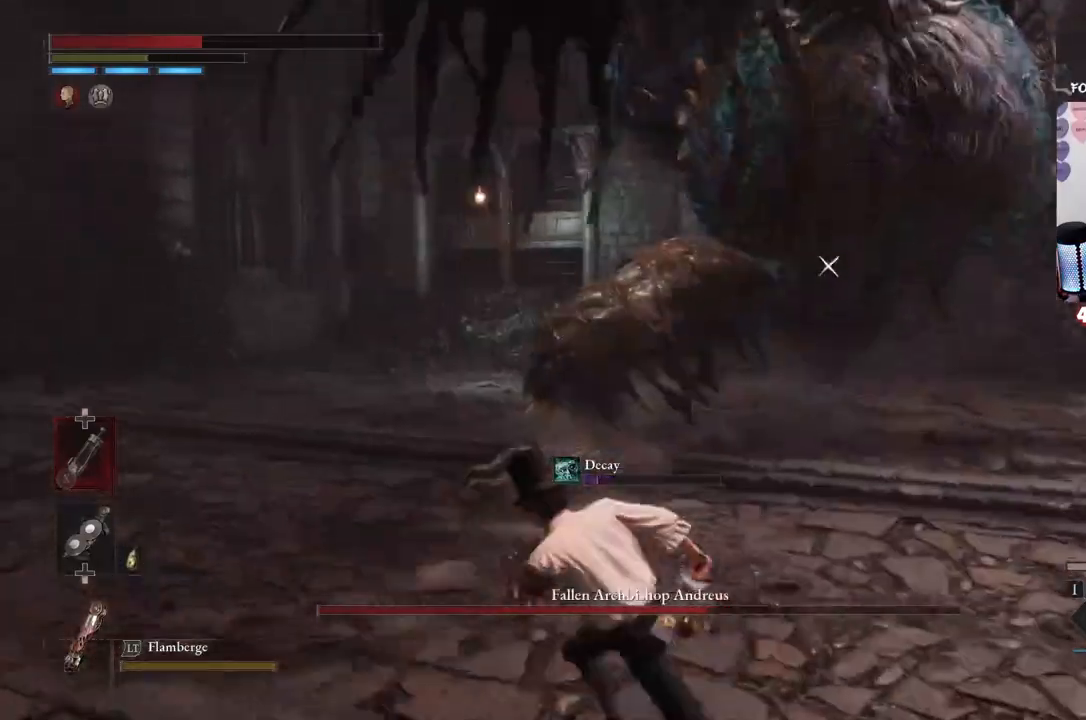
{"buttons": ["B"], "left_stick": "left", "right_stick": "center", "events": [[201, "B", "up"], [367, "B", "down"]]}
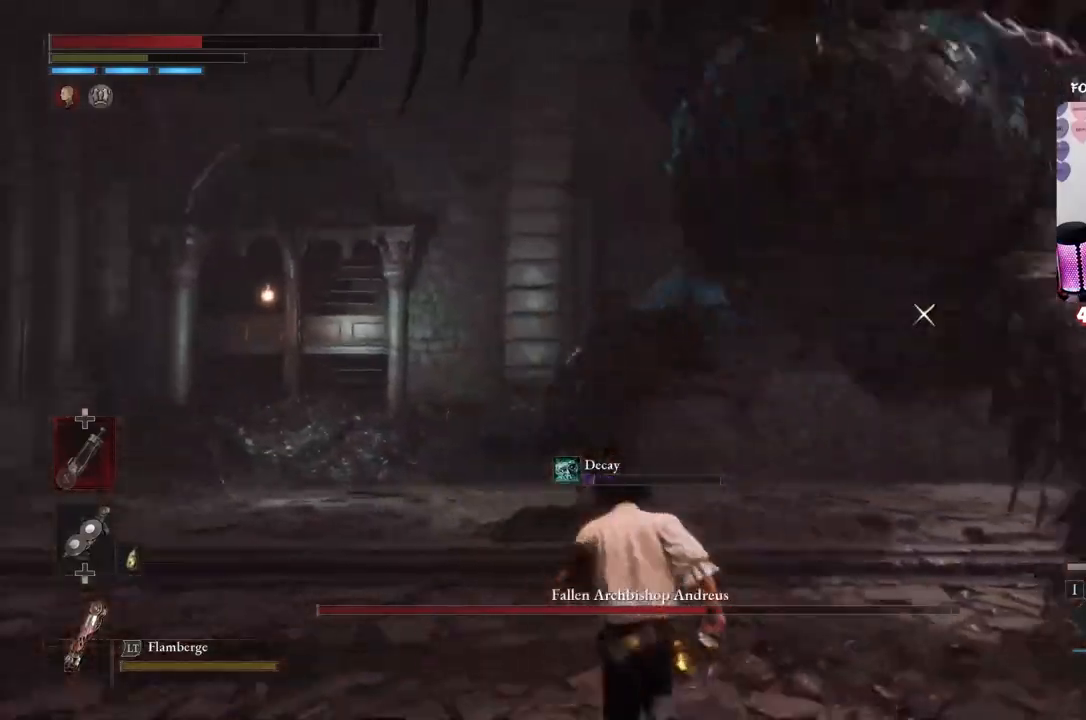
{"buttons": [], "left_stick": "left", "right_stick": "center", "events": [[33, "B", "up"]]}
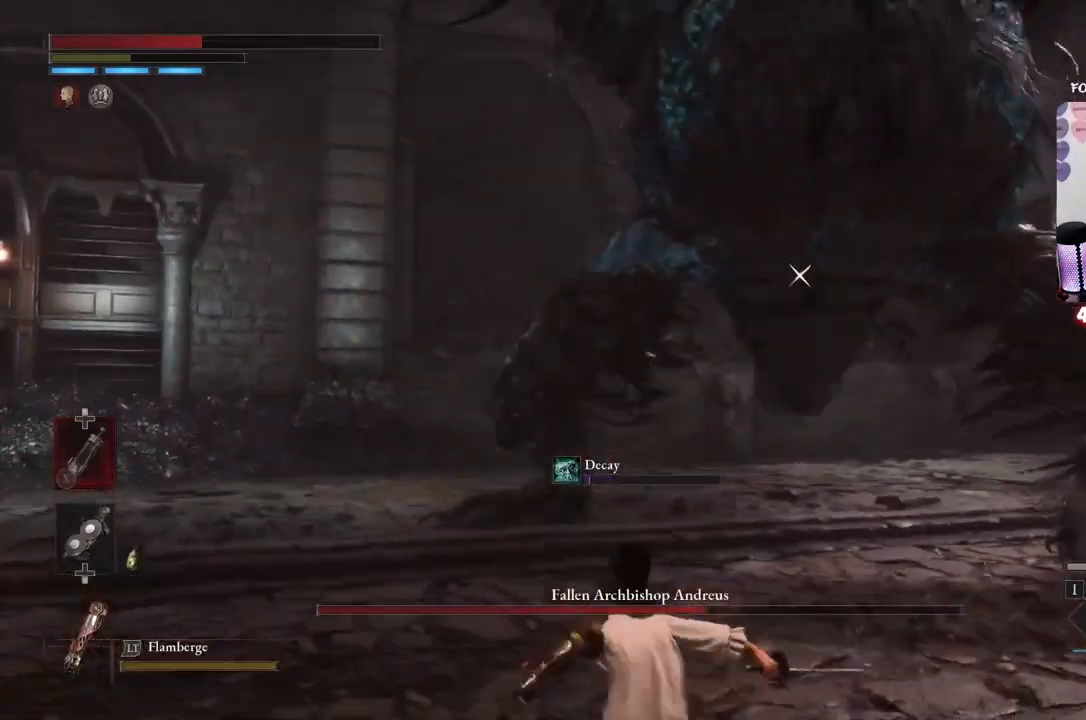
{"buttons": [], "left_stick": "down-left", "right_stick": "center", "events": [[67, "B", "down"], [201, "B", "up"], [401, "left_stick", "down-left"]]}
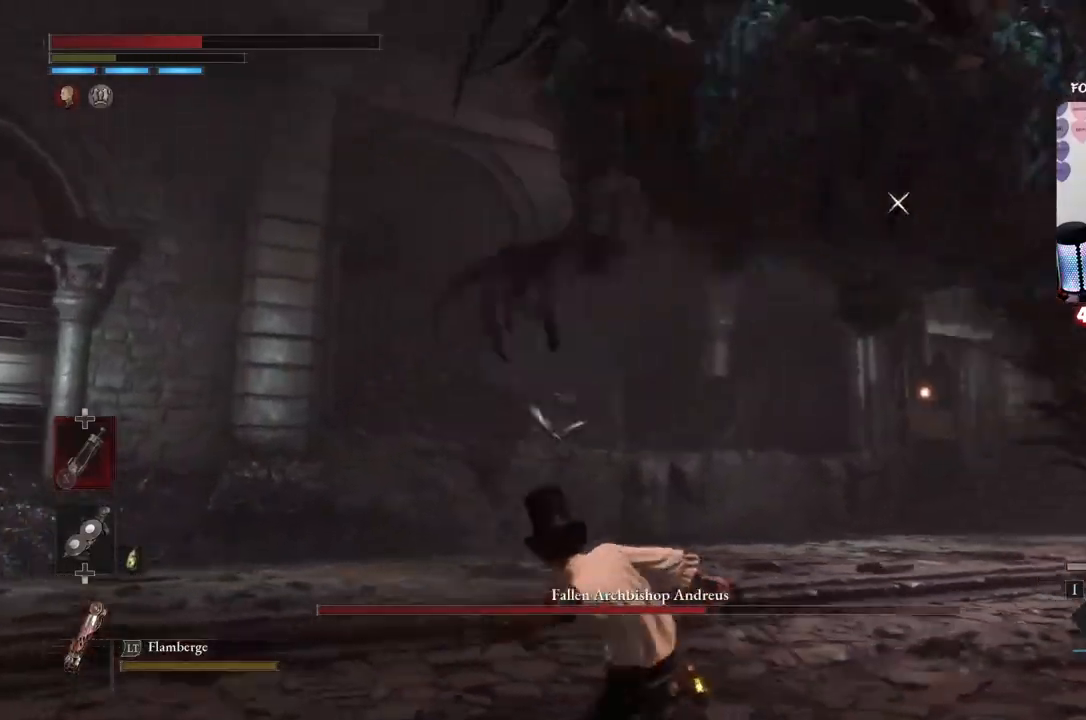
{"buttons": ["B"], "left_stick": "down", "right_stick": "center", "events": [[133, "left_stick", "down"], [167, "B", "down"], [300, "B", "up"], [467, "B", "down"]]}
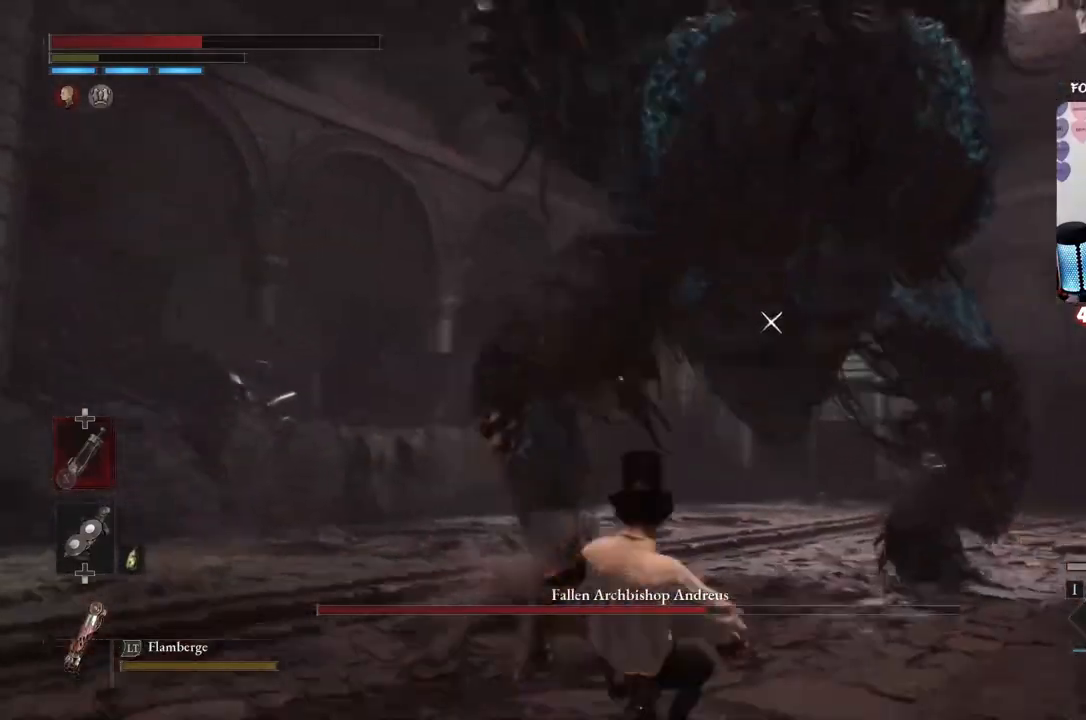
{"buttons": [], "left_stick": "down", "right_stick": "center", "events": [[100, "B", "up"], [267, "B", "down"], [334, "B", "up"], [434, "B", "down"], [501, "B", "up"]]}
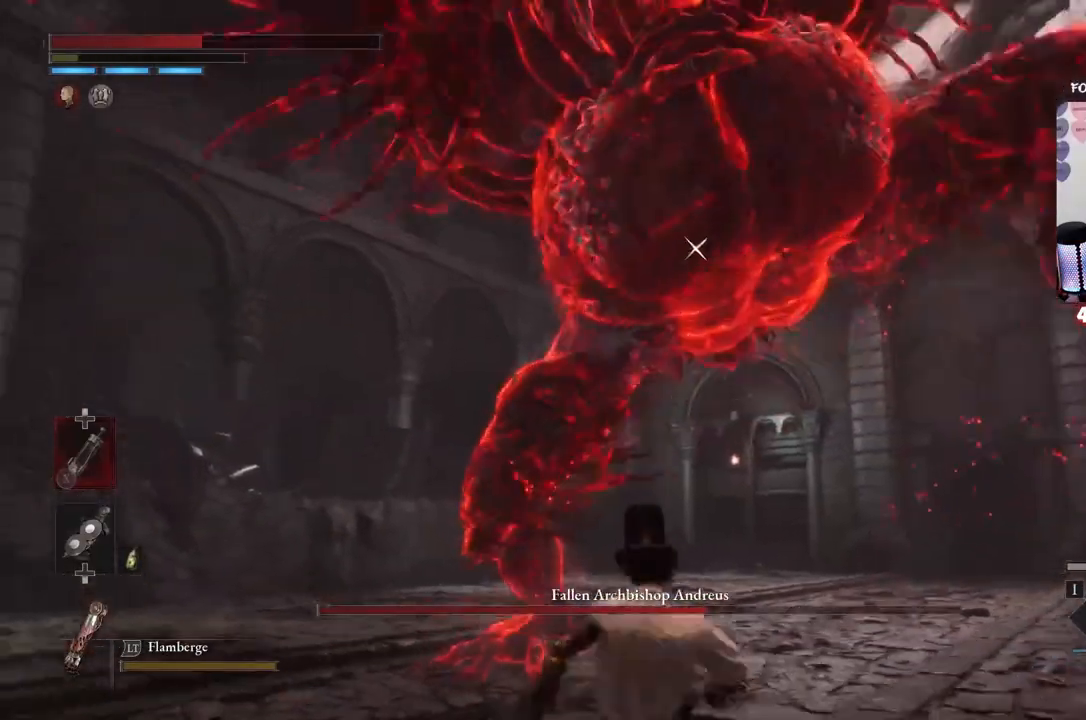
{"buttons": [], "left_stick": "down", "right_stick": "center", "events": [[100, "B", "down"], [167, "B", "up"], [267, "B", "down"], [333, "B", "up"], [400, "B", "down"], [467, "B", "up"]]}
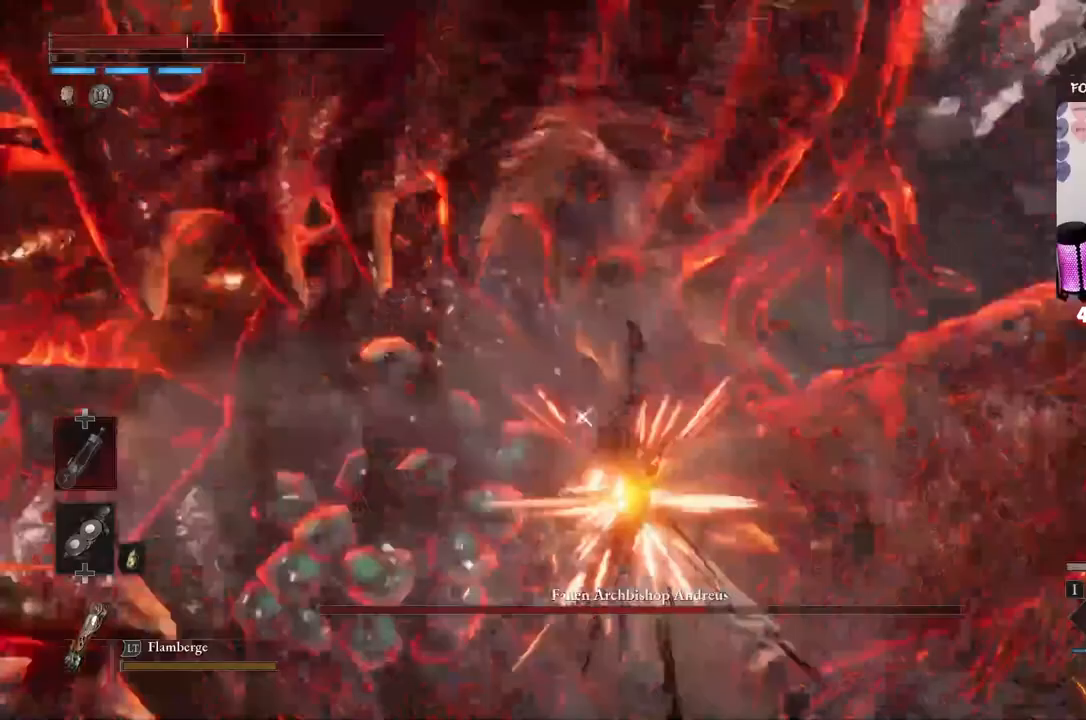
{"buttons": ["B"], "left_stick": "down-right", "right_stick": "center", "events": [[134, "left_stick", "down-right"], [434, "B", "down"]]}
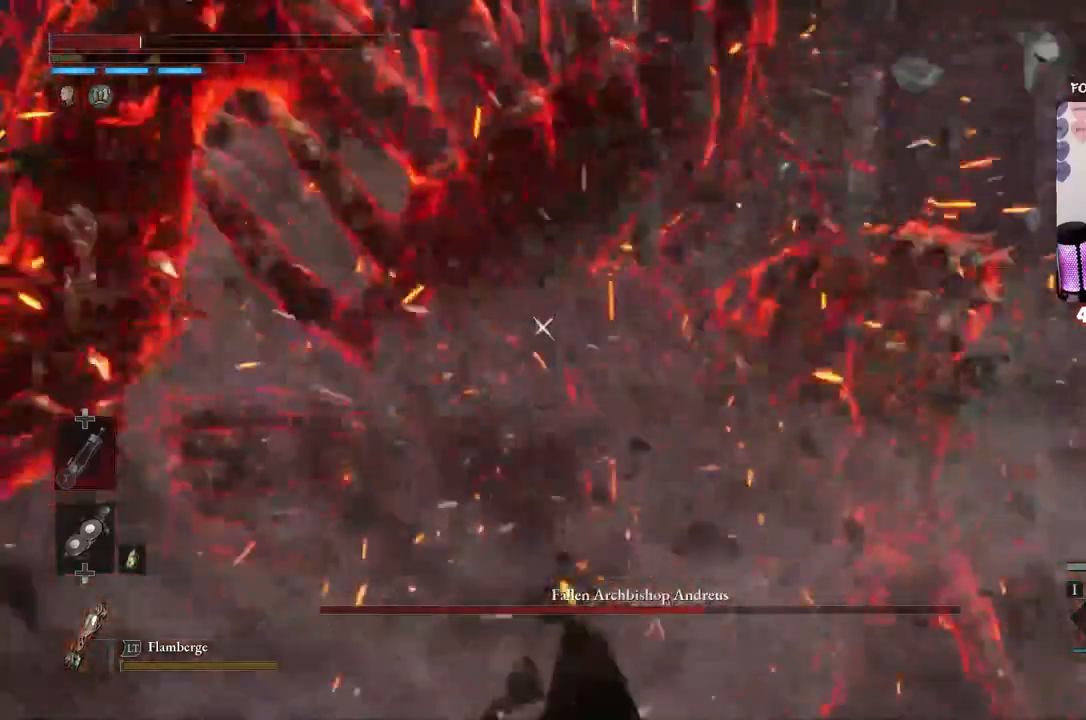
{"buttons": ["B"], "left_stick": "right", "right_stick": "center", "events": [[34, "left_stick", "right"], [134, "B", "up"], [468, "B", "down"]]}
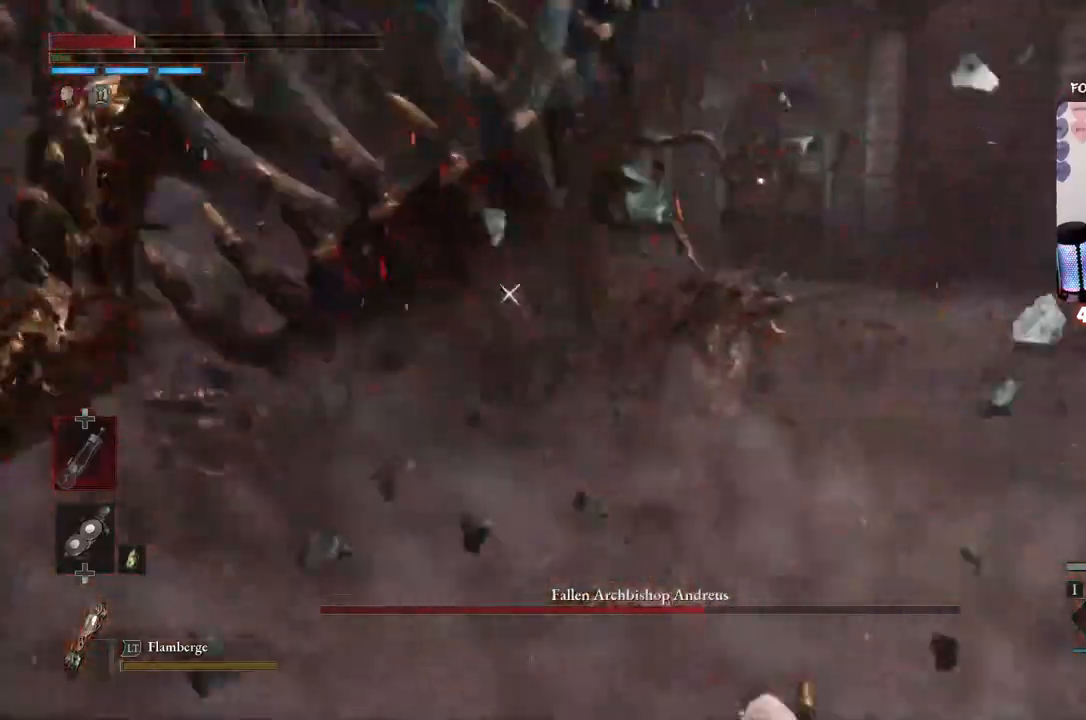
{"buttons": ["B"], "left_stick": "up-right", "right_stick": "center", "events": [[100, "left_stick", "up-right"]]}
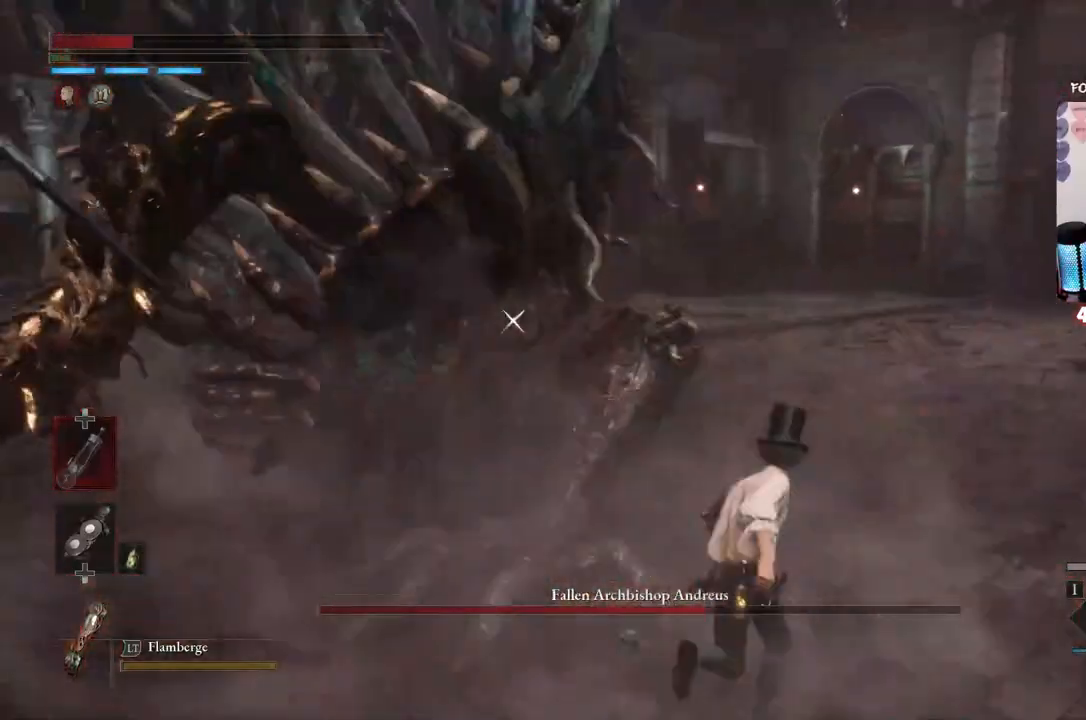
{"buttons": ["B"], "left_stick": "up-right", "right_stick": "center", "events": []}
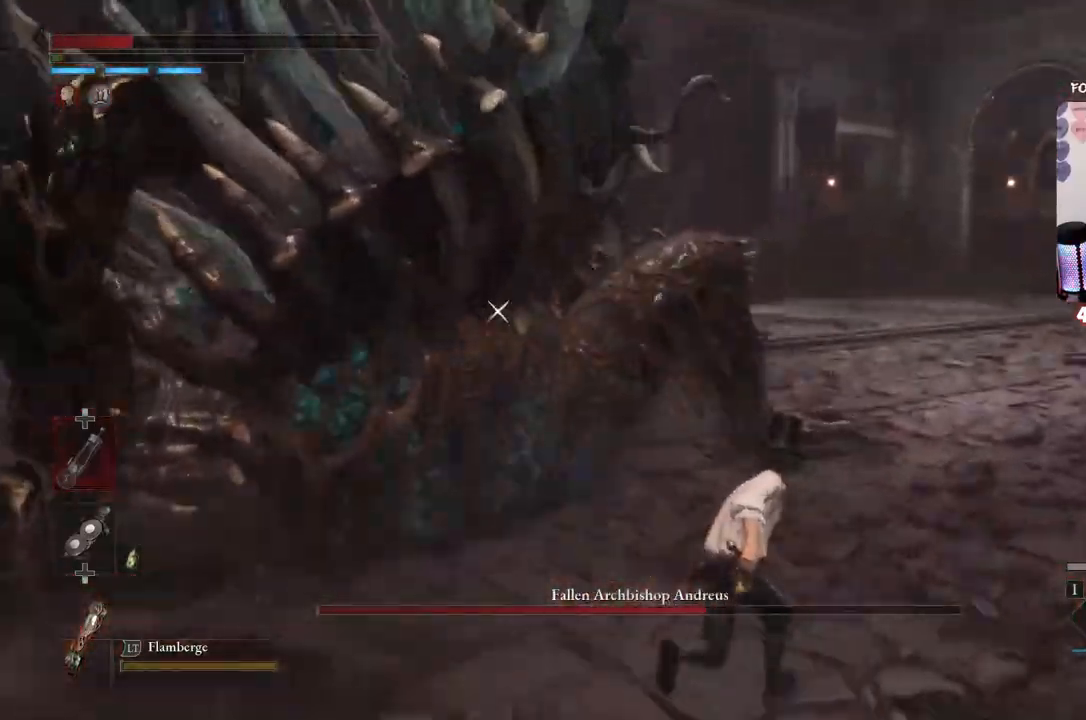
{"buttons": ["B"], "left_stick": "right", "right_stick": "center", "events": [[334, "left_stick", "right"]]}
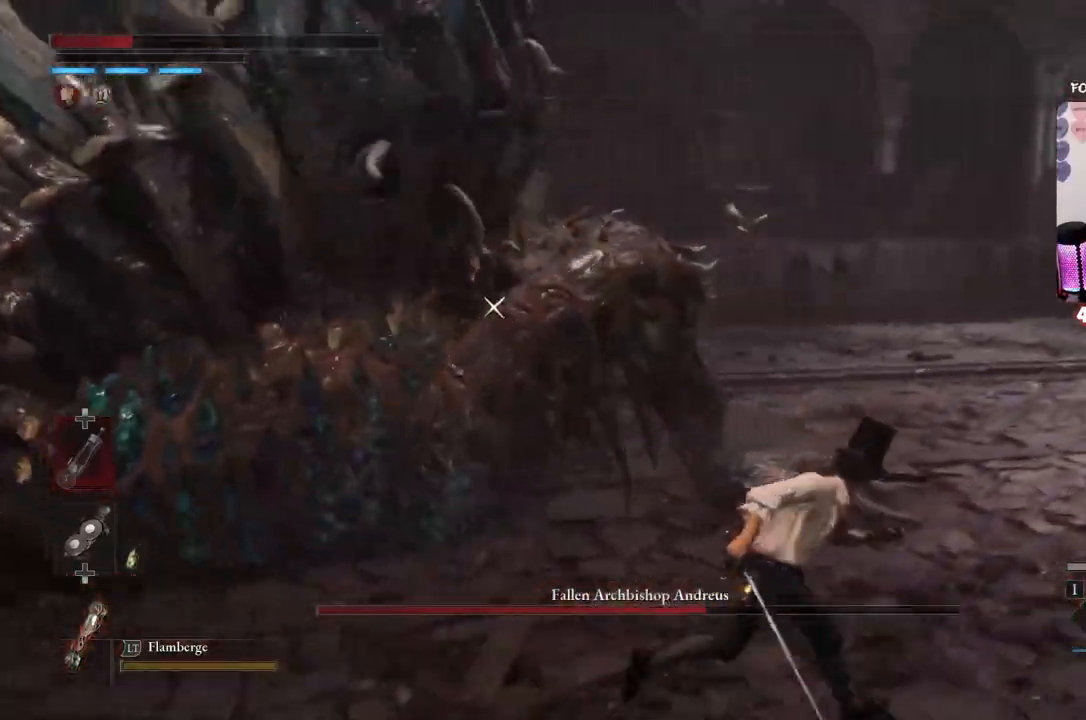
{"buttons": ["B"], "left_stick": "right", "right_stick": "center", "events": []}
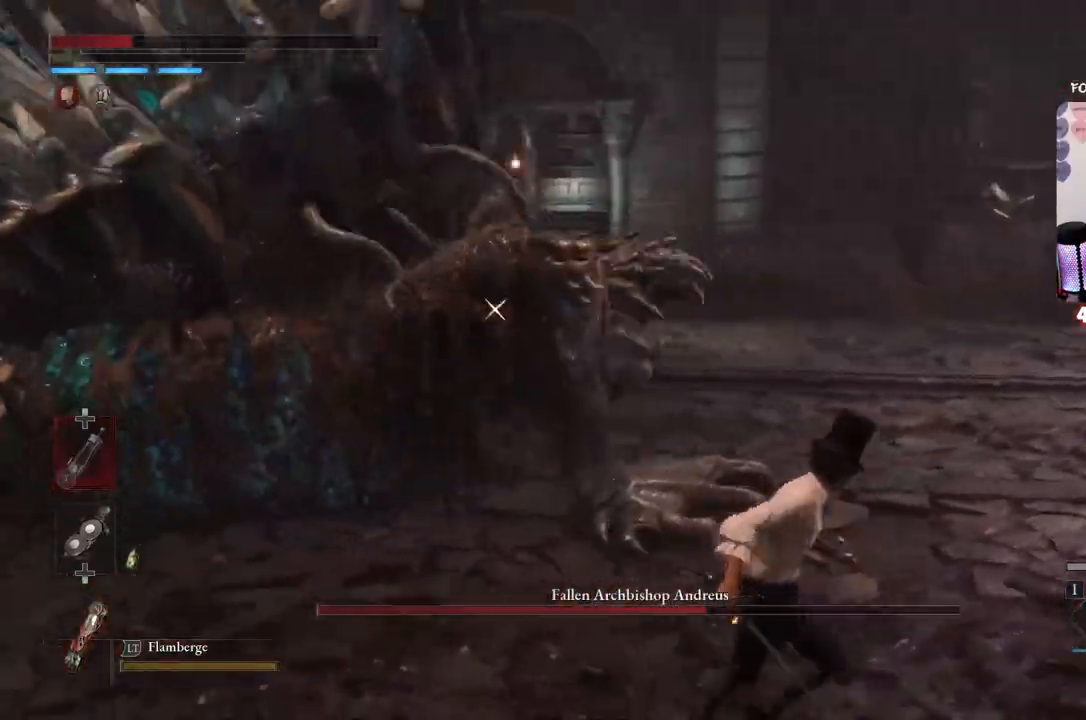
{"buttons": ["B"], "left_stick": "right", "right_stick": "center", "events": []}
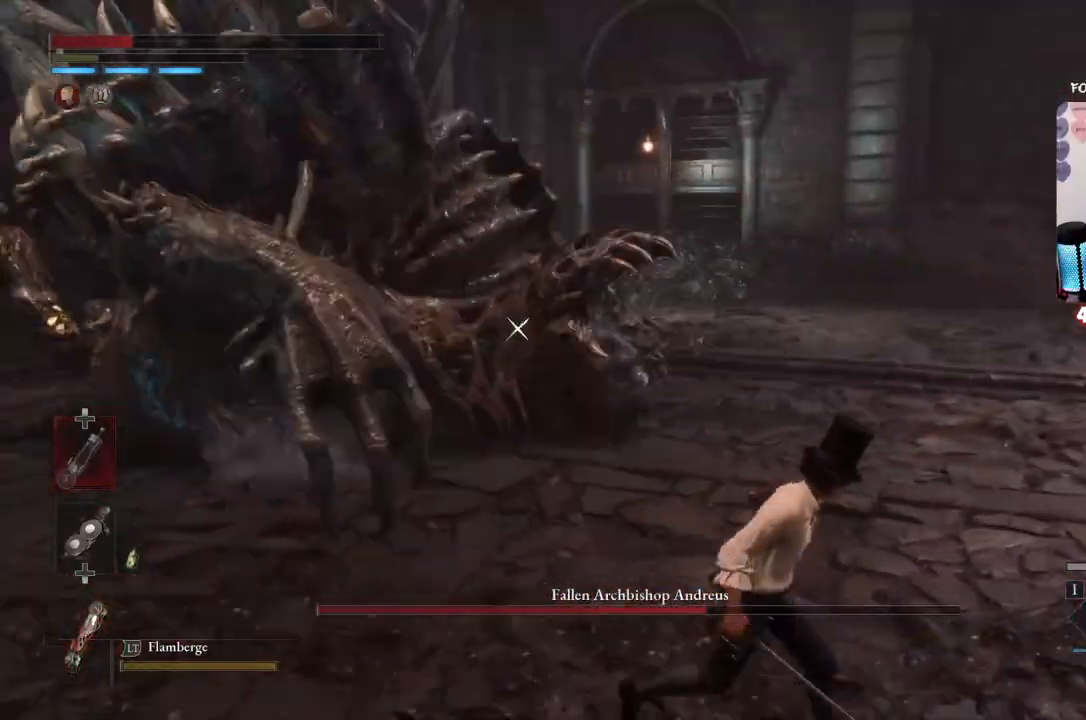
{"buttons": ["Y"], "left_stick": "up", "right_stick": "center", "events": [[67, "B", "up"], [67, "Y", "down"], [101, "left_stick", "up"]]}
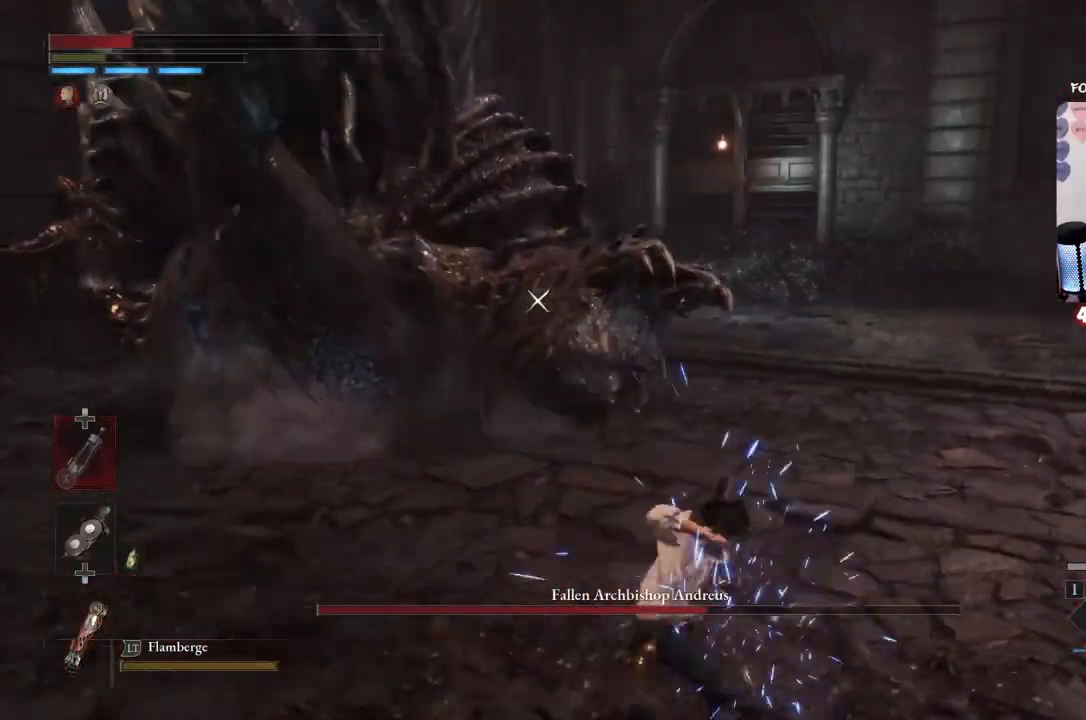
{"buttons": [], "left_stick": "up", "right_stick": "center", "events": [[67, "Y", "up"]]}
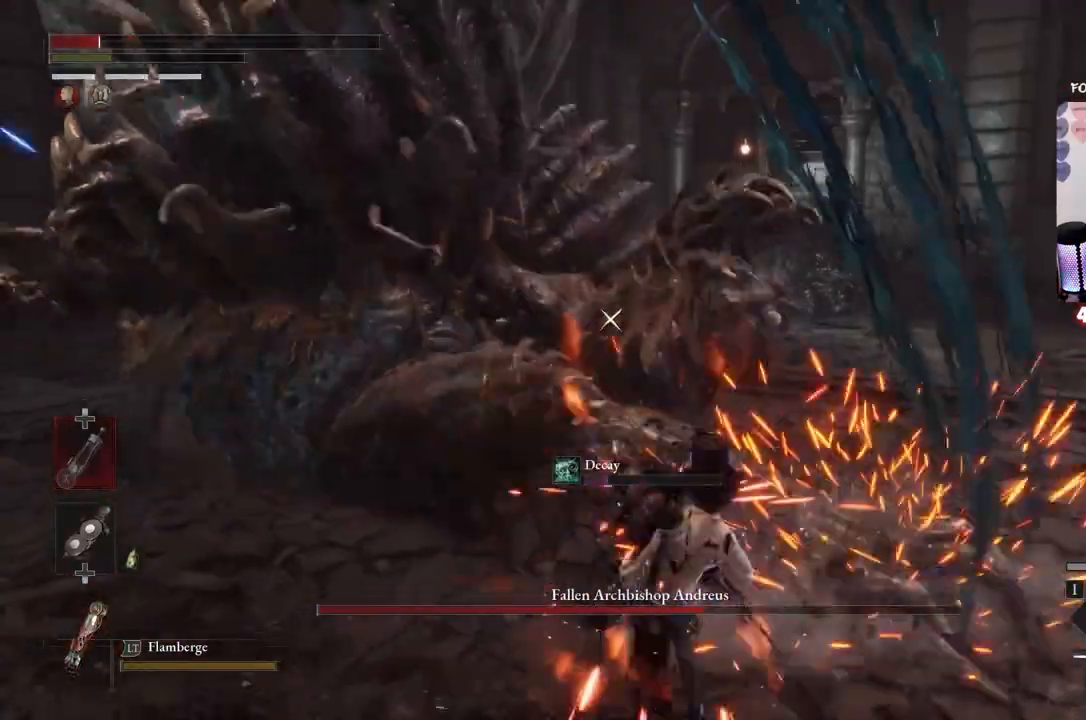
{"buttons": ["B"], "left_stick": "down", "right_stick": "center", "events": [[101, "B", "down"], [267, "B", "up"], [401, "B", "down"], [501, "left_stick", "down"]]}